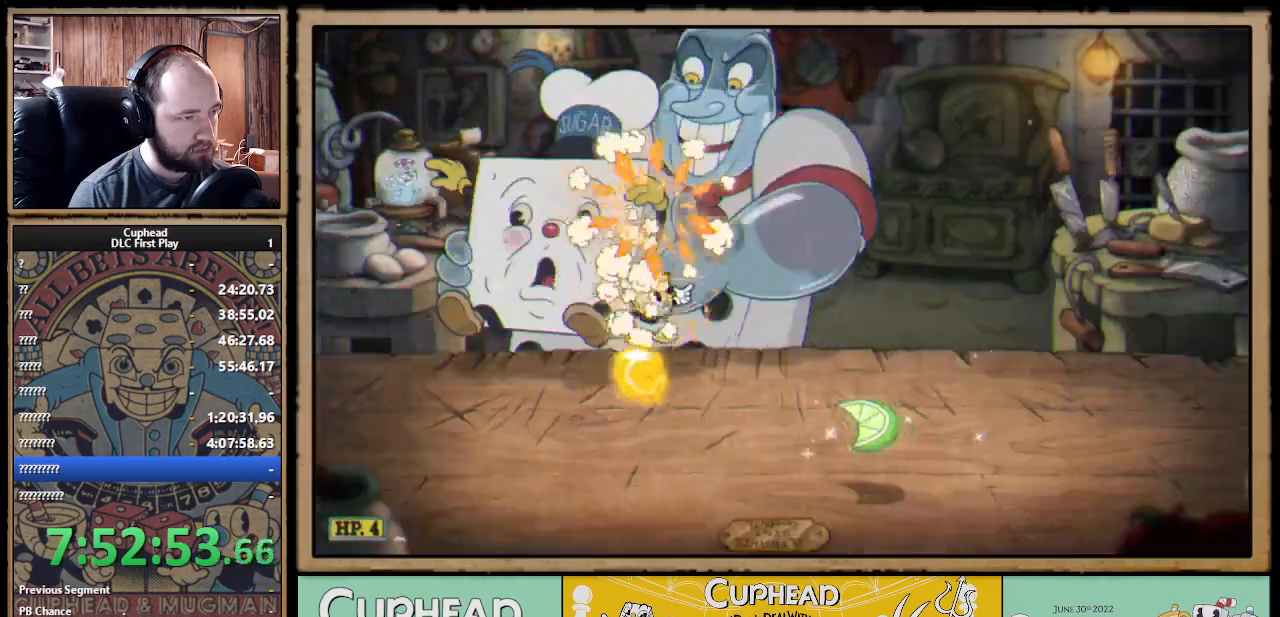
Gameplay with a controller (Xbox layout); each line is a JSON object with the inputs held at the frame after it. "events" lists button and stick changes between this image and that frame as [ms after this image, input, new state], when the widget could be followed in between.
{"buttons": ["X"], "left_stick": "up-left", "right_stick": "center", "events": [[33, "B", "down"], [217, "B", "up"], [233, "A", "up"], [400, "left_stick", "up-left"]]}
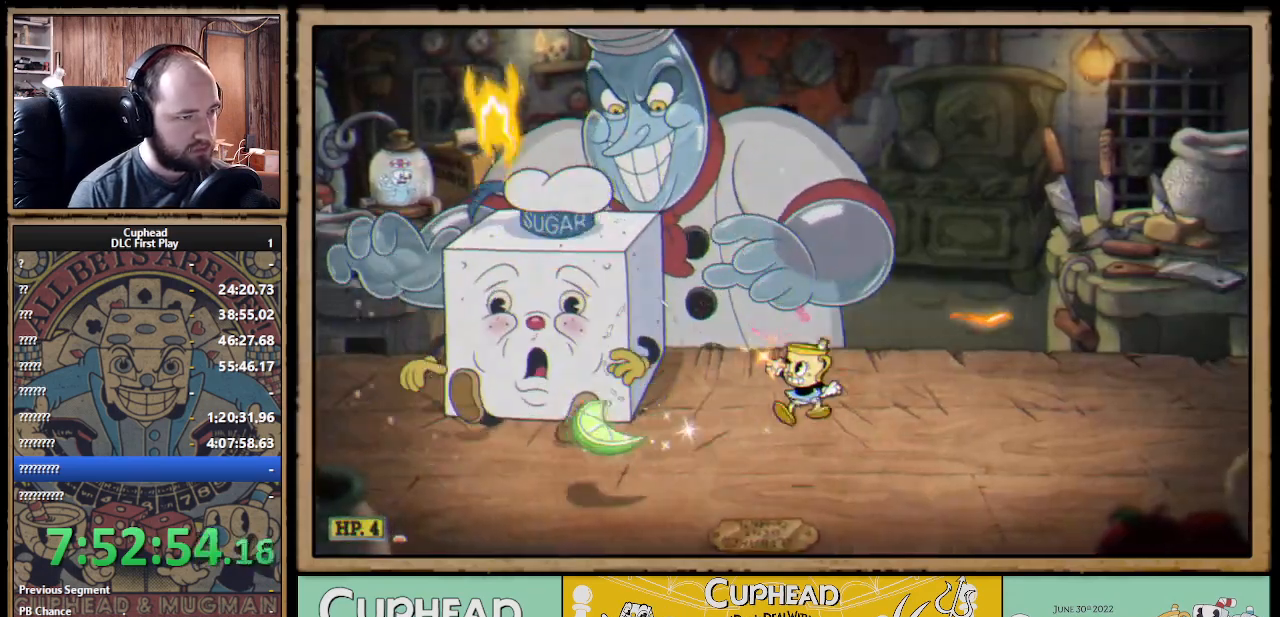
{"buttons": ["X"], "left_stick": "up", "right_stick": "center", "events": [[67, "left_stick", "up"]]}
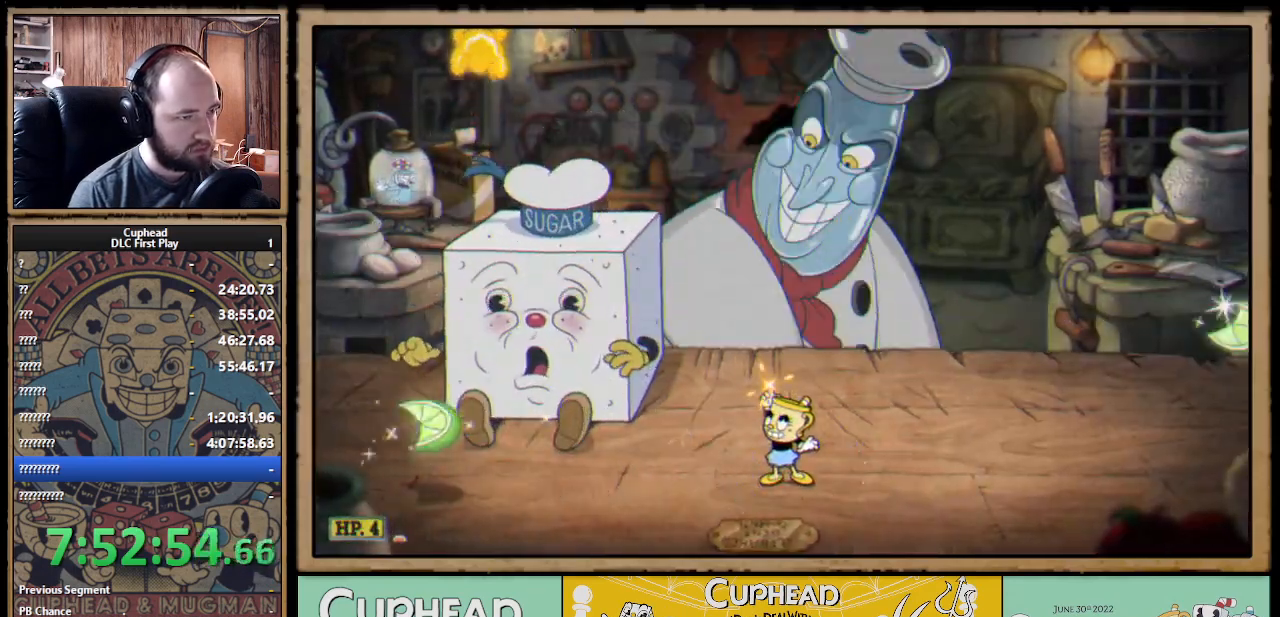
{"buttons": ["X"], "left_stick": "up", "right_stick": "center", "events": [[417, "A", "down"], [500, "A", "up"]]}
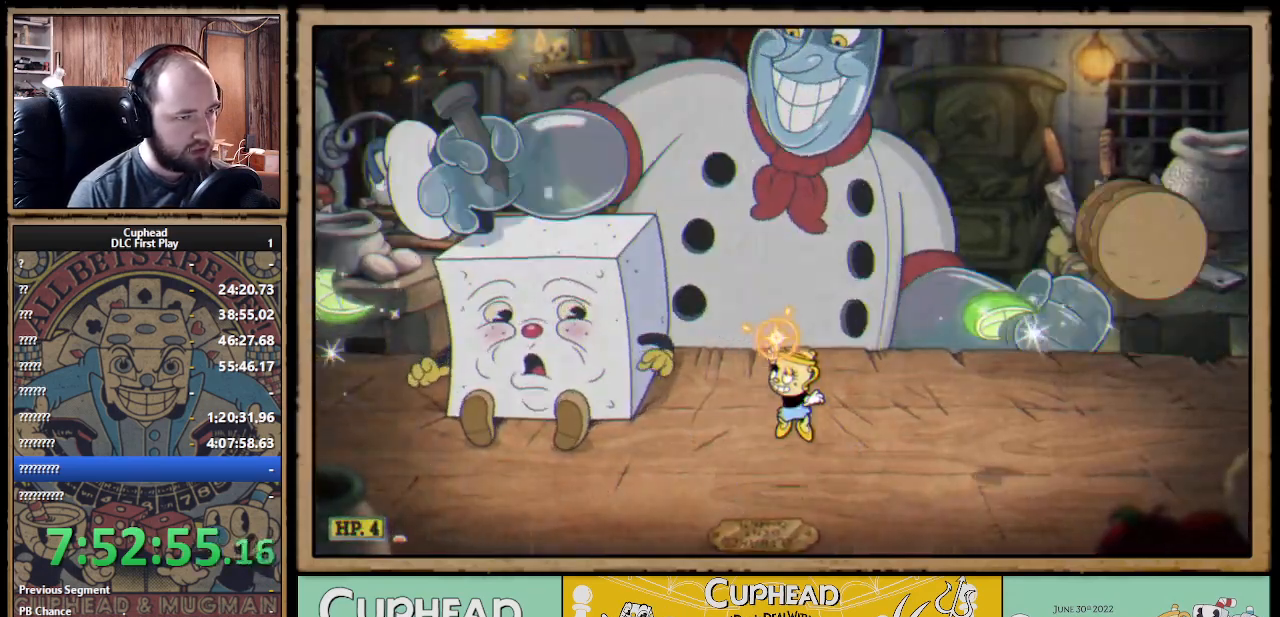
{"buttons": ["X"], "left_stick": "up-right", "right_stick": "center", "events": [[17, "X", "up"], [67, "X", "down"], [67, "left_stick", "up-left"], [383, "left_stick", "up-right"]]}
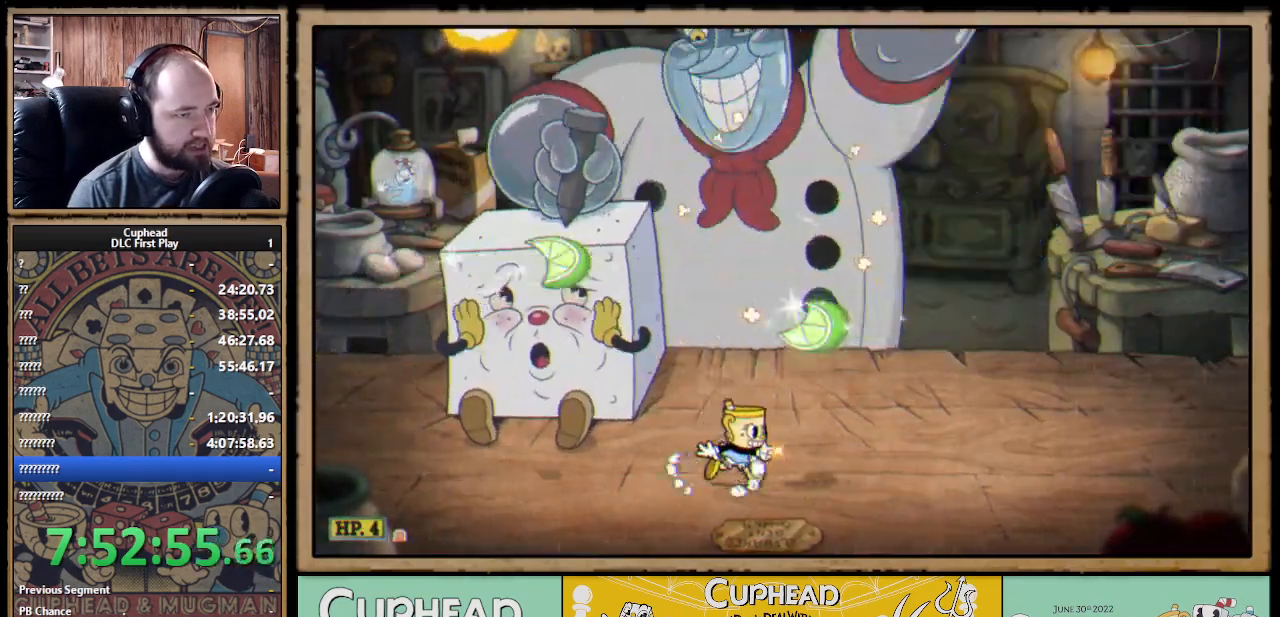
{"buttons": ["X"], "left_stick": "up", "right_stick": "center", "events": [[317, "left_stick", "up"]]}
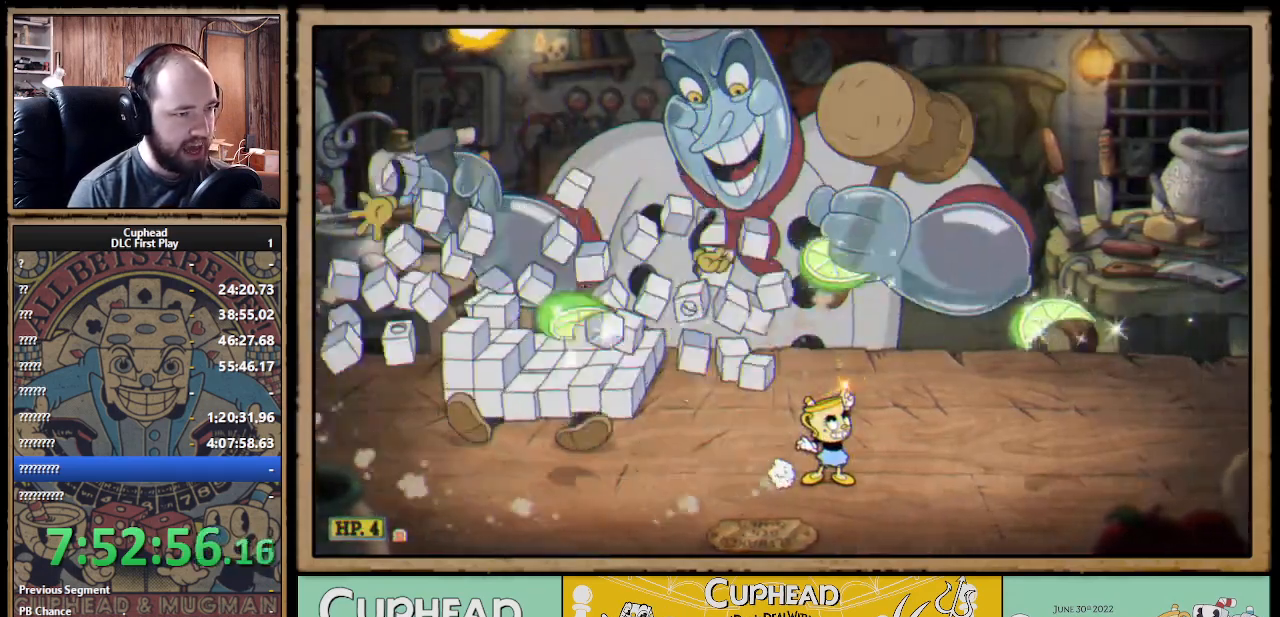
{"buttons": ["X"], "left_stick": "up", "right_stick": "center", "events": [[150, "left_stick", "up-left"], [300, "left_stick", "up"]]}
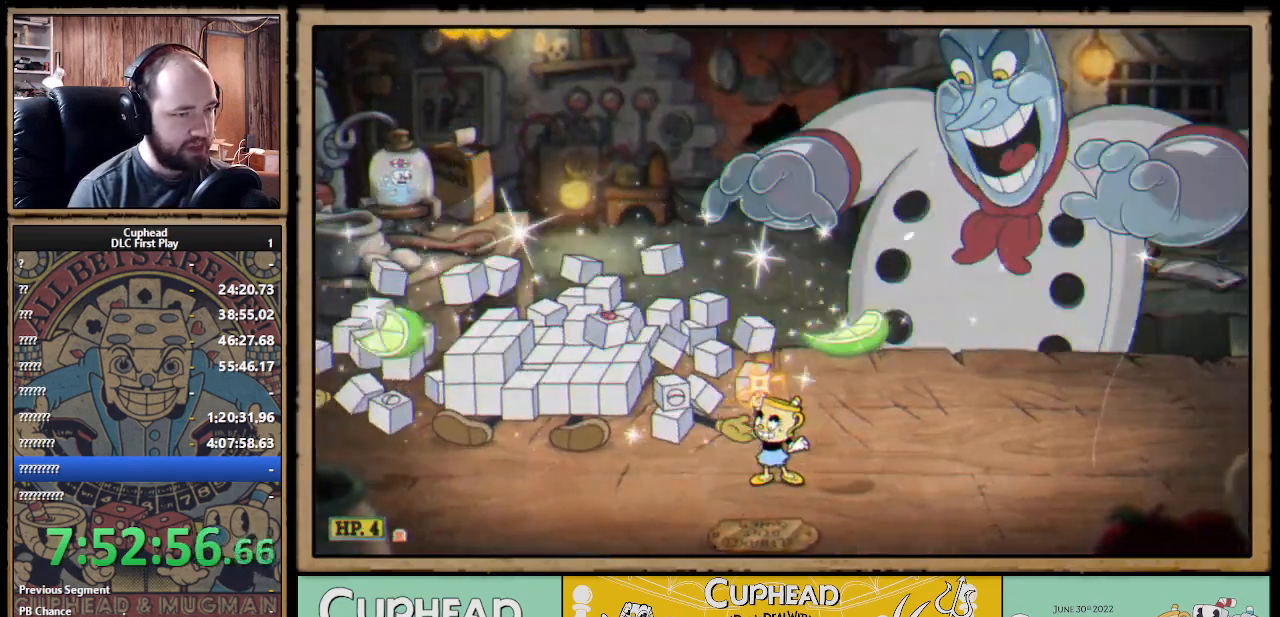
{"buttons": ["X"], "left_stick": "up-right", "right_stick": "center", "events": [[100, "left_stick", "up-right"], [350, "X", "up"], [467, "X", "down"]]}
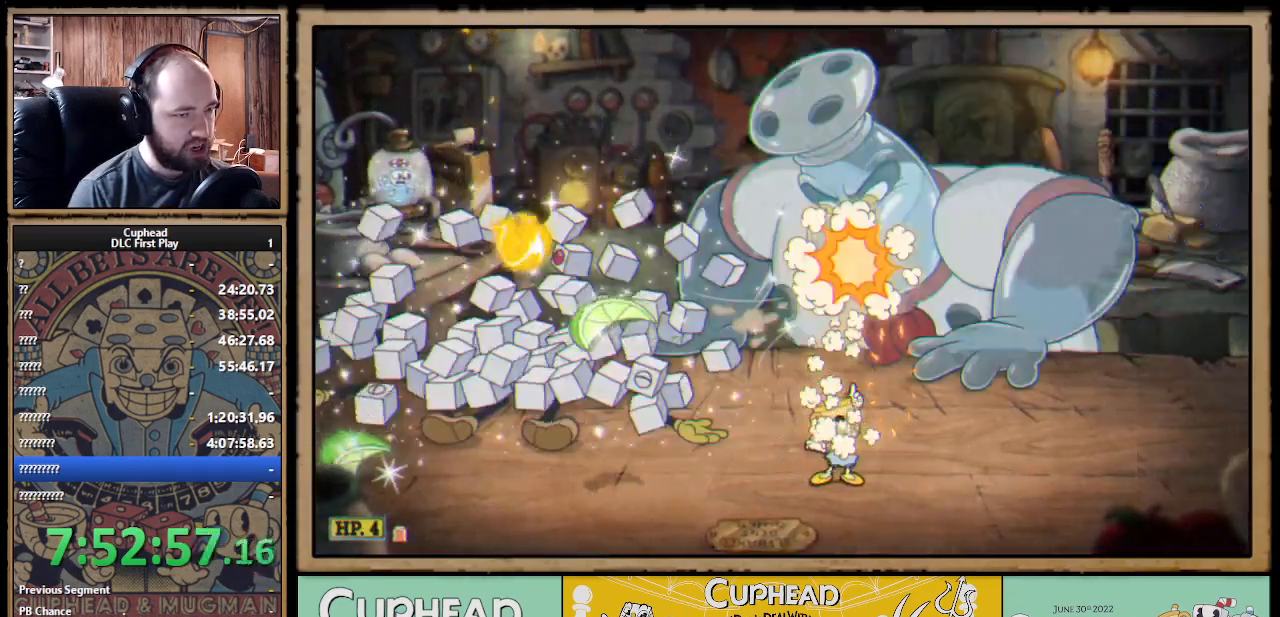
{"buttons": ["X"], "left_stick": "up-right", "right_stick": "center", "events": [[17, "left_stick", "up"], [200, "left_stick", "up-right"]]}
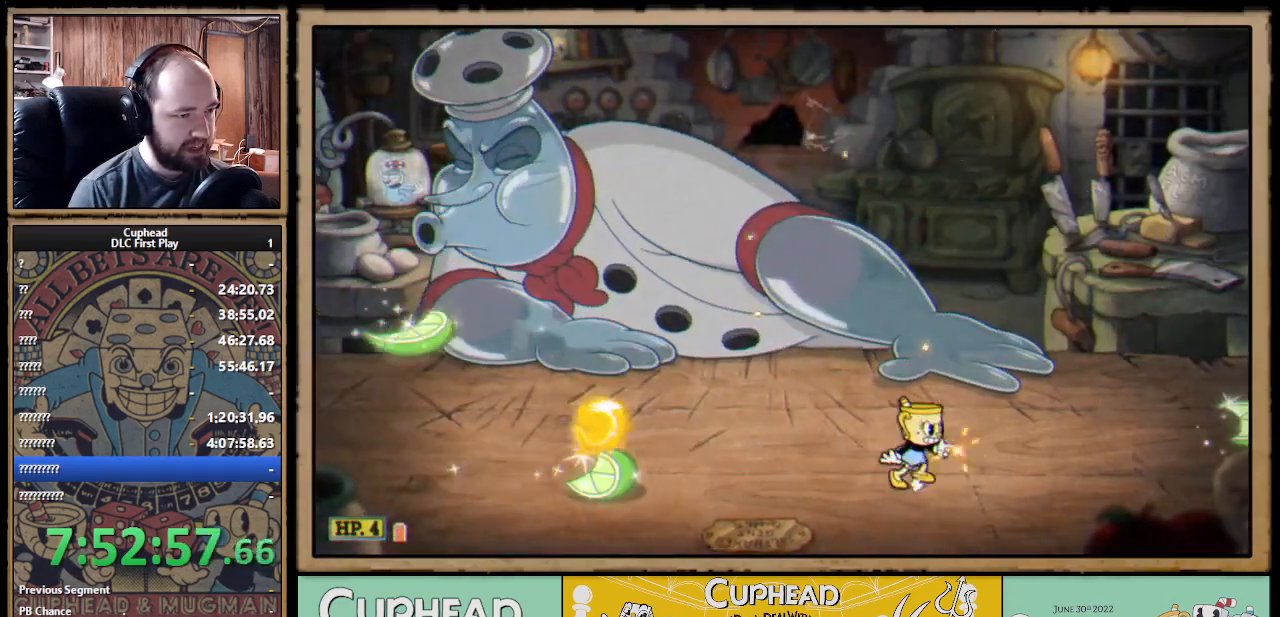
{"buttons": ["A", "X"], "left_stick": "up-left", "right_stick": "center", "events": [[50, "left_stick", "up"], [250, "A", "down"], [283, "left_stick", "up-left"], [367, "A", "up"], [450, "A", "down"]]}
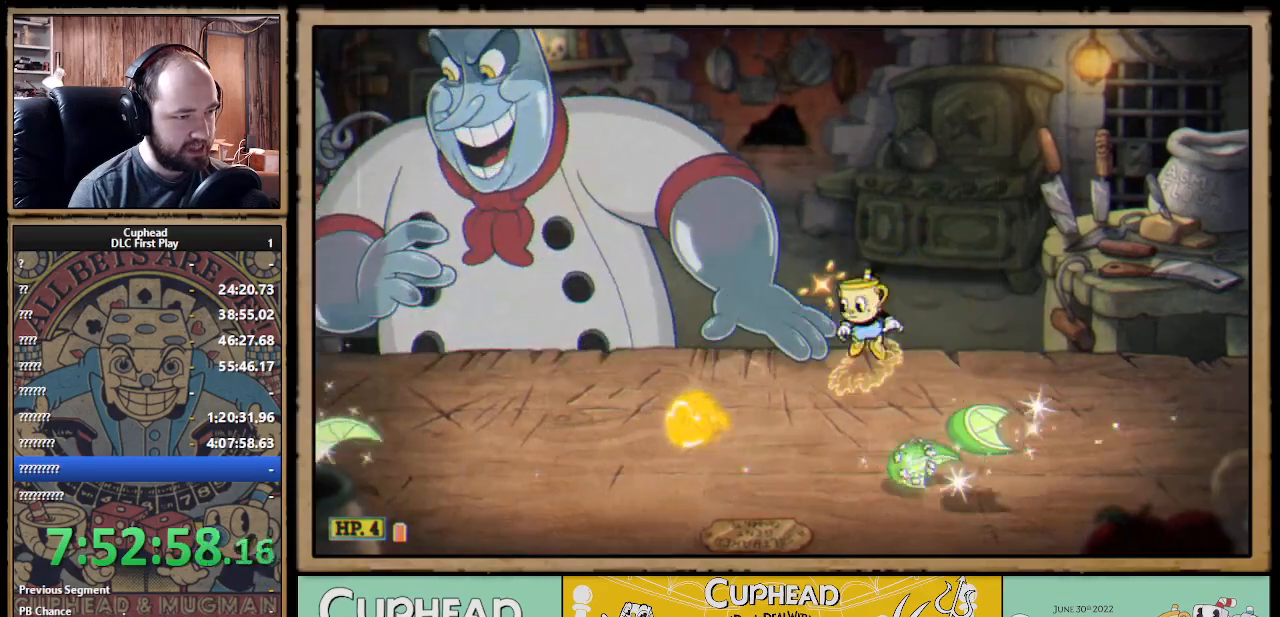
{"buttons": ["A", "B", "X"], "left_stick": "up-right", "right_stick": "center", "events": [[217, "X", "up"], [300, "X", "down"], [317, "left_stick", "up-right"], [383, "B", "down"]]}
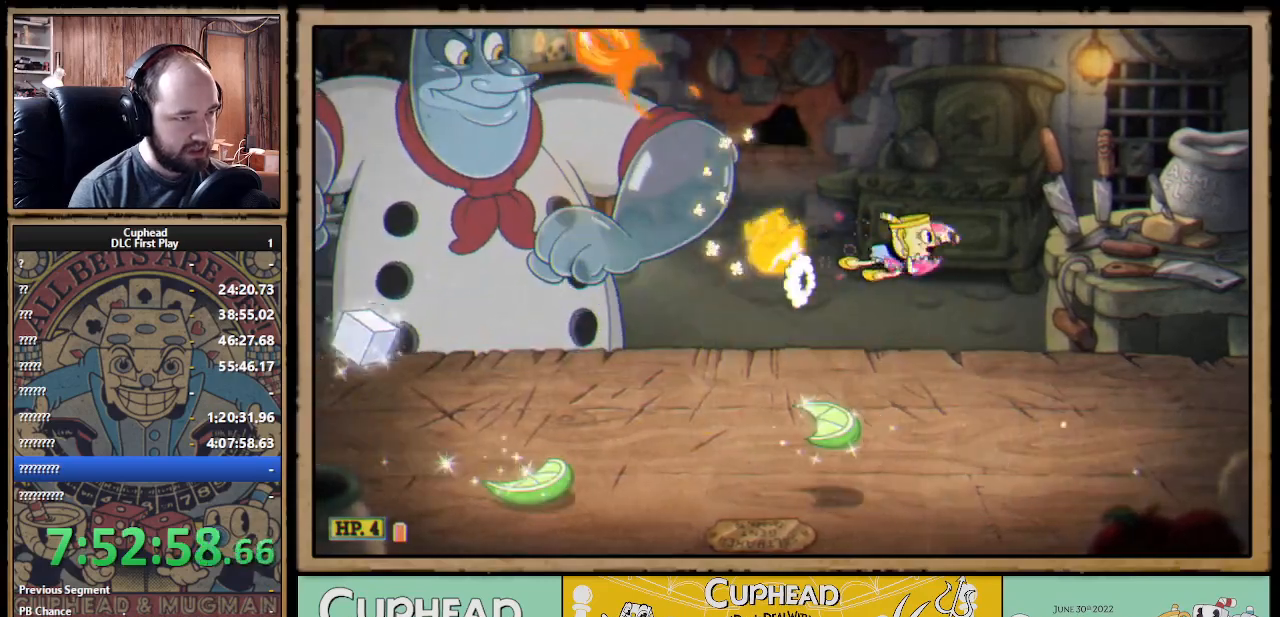
{"buttons": ["X"], "left_stick": "up", "right_stick": "center", "events": [[50, "B", "up"], [67, "A", "up"], [217, "left_stick", "up-left"], [367, "left_stick", "up-right"], [483, "left_stick", "up"]]}
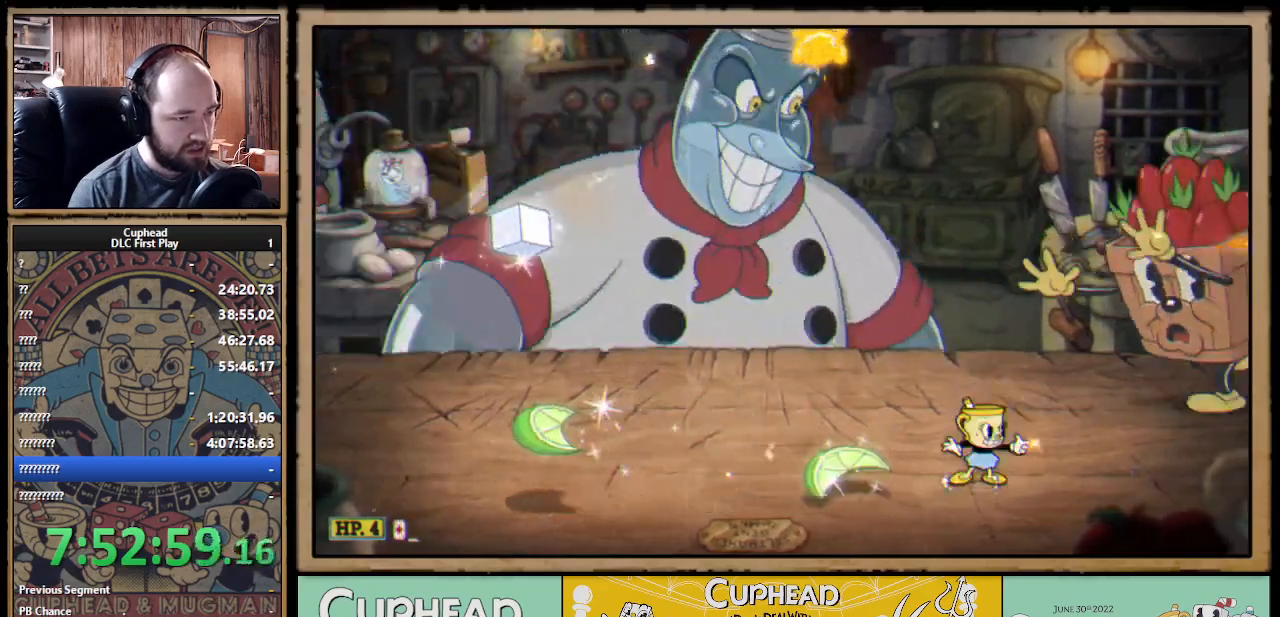
{"buttons": ["X"], "left_stick": "up-left", "right_stick": "center", "events": [[17, "left_stick", "up-left"], [33, "A", "down"], [117, "A", "up"]]}
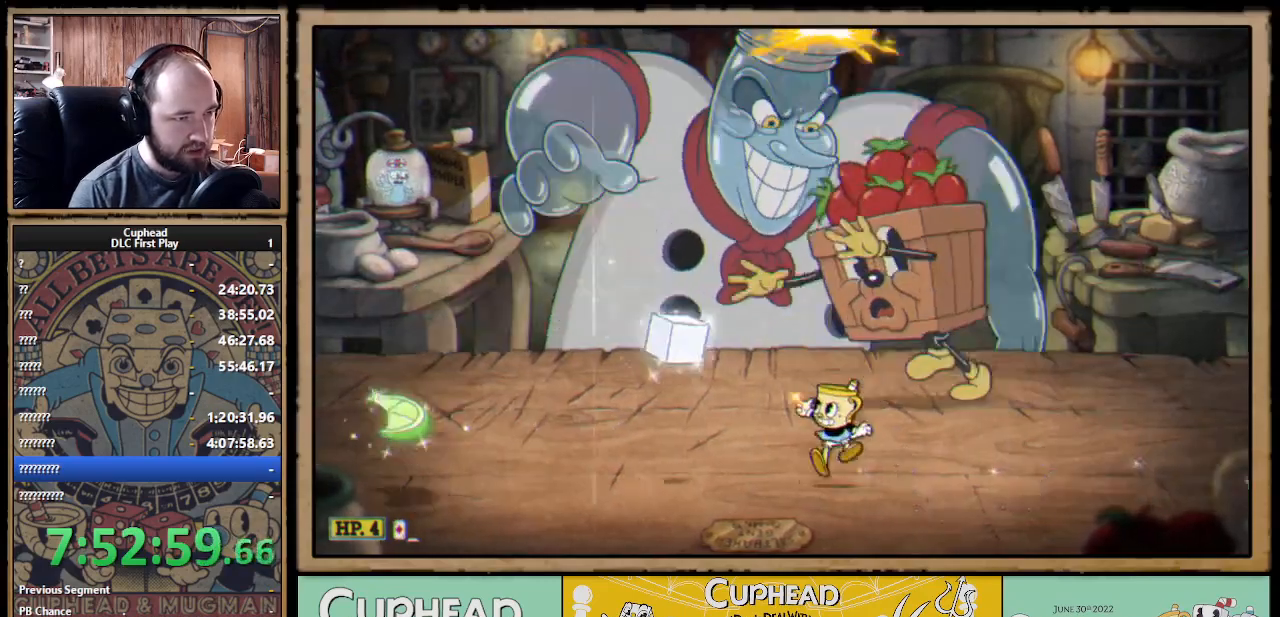
{"buttons": ["A", "X", "L3"], "left_stick": "up-left", "right_stick": "center", "events": [[67, "left_stick", "up-right"], [233, "A", "down"], [250, "left_stick", "up"], [483, "left_stick", "up-left"], [500, "L3", "down"]]}
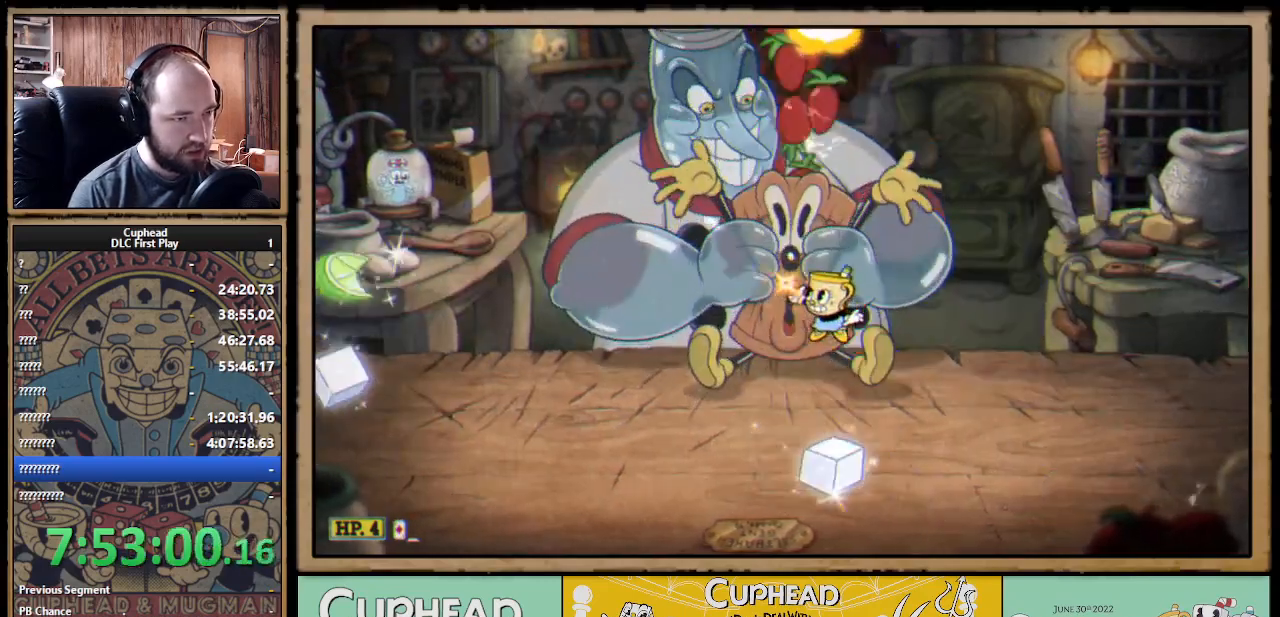
{"buttons": ["X"], "left_stick": "up-right", "right_stick": "center", "events": [[67, "L3", "up"], [100, "A", "up"], [100, "left_stick", "up"], [183, "X", "up"], [250, "X", "down"], [333, "left_stick", "up-left"], [483, "left_stick", "up-right"]]}
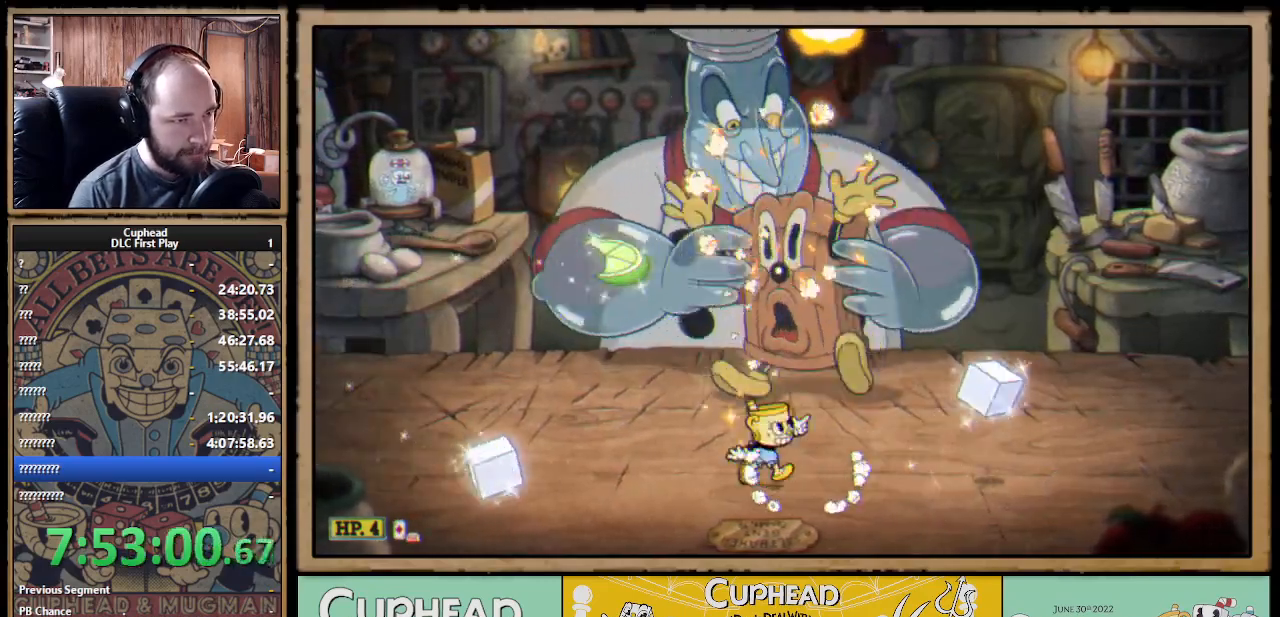
{"buttons": ["X"], "left_stick": "up-left", "right_stick": "center", "events": [[167, "left_stick", "up-left"], [317, "left_stick", "center"], [500, "left_stick", "up-left"]]}
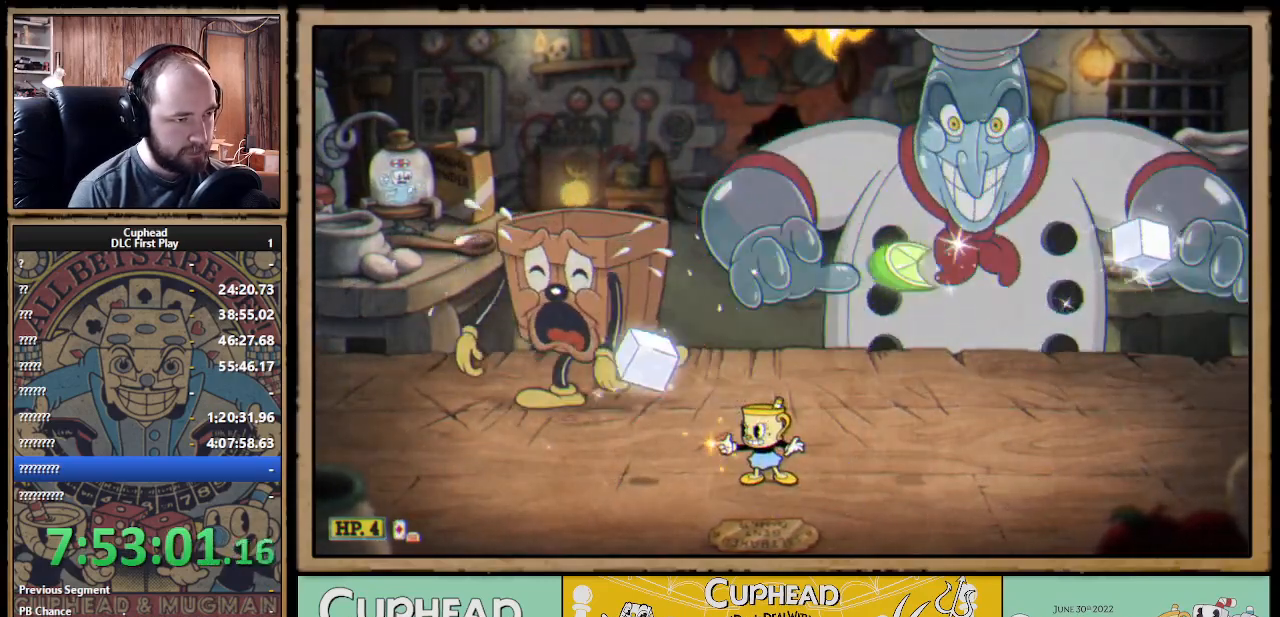
{"buttons": ["A", "X"], "left_stick": "up-right", "right_stick": "center", "events": [[183, "left_stick", "center"], [267, "left_stick", "up-left"], [433, "left_stick", "up-right"], [450, "A", "down"]]}
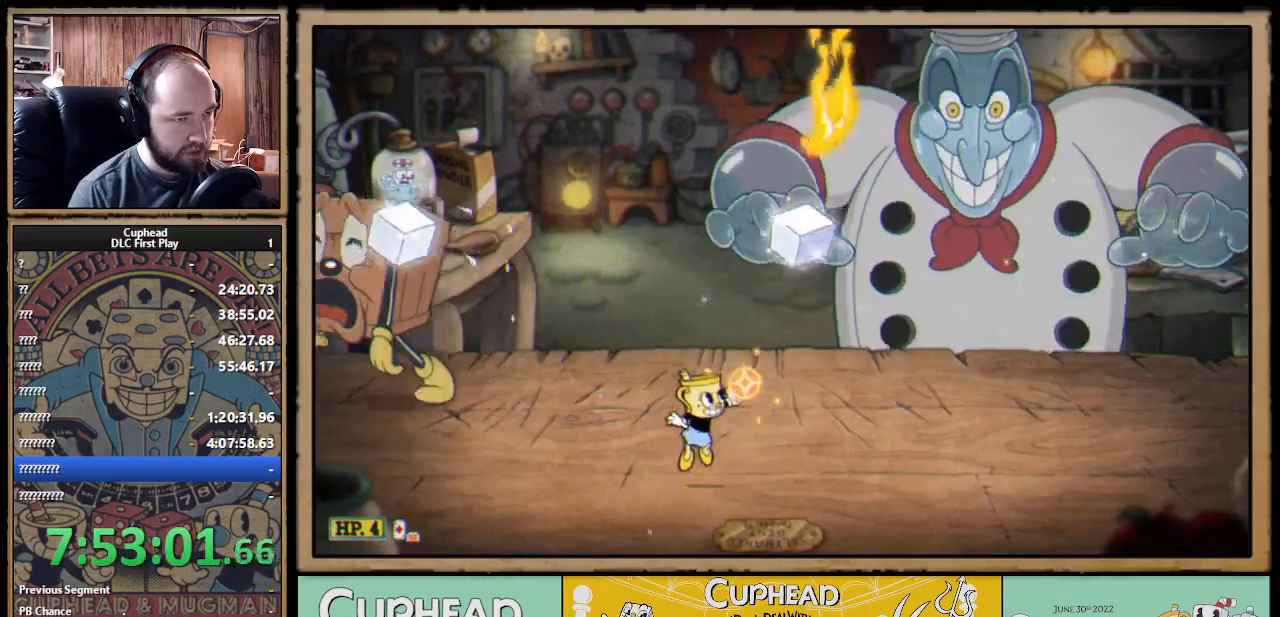
{"buttons": ["X"], "left_stick": "up-left", "right_stick": "center", "events": [[117, "A", "up"], [150, "X", "up"], [217, "X", "down"], [233, "left_stick", "up-left"]]}
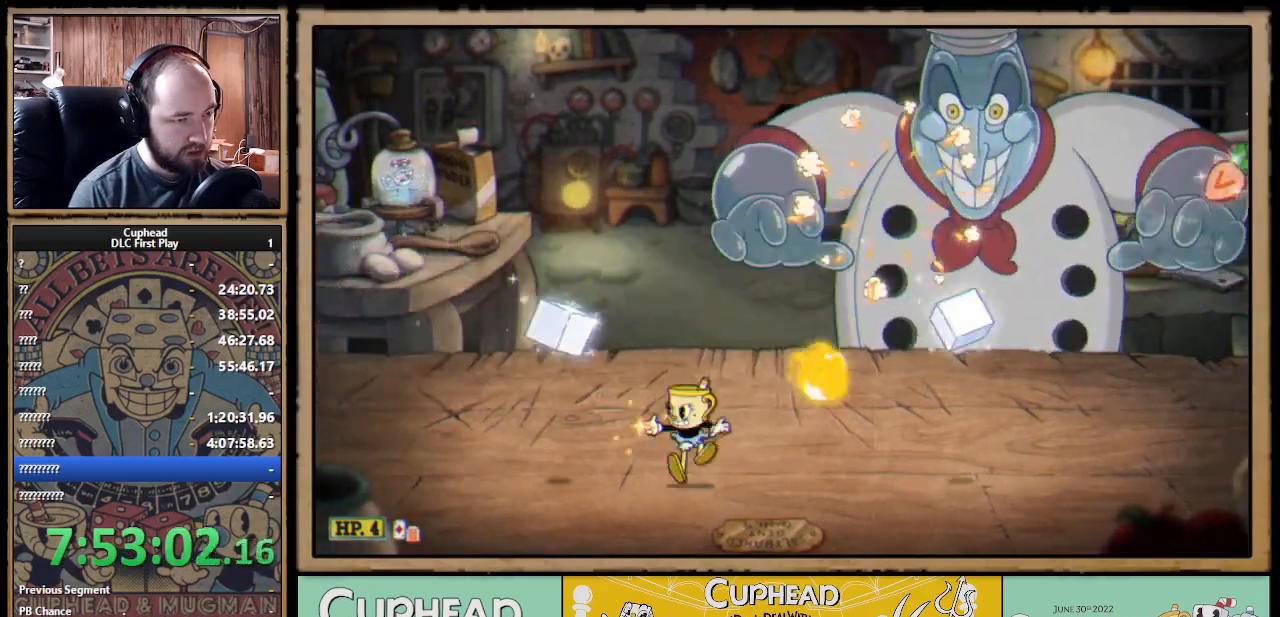
{"buttons": ["X"], "left_stick": "up-left", "right_stick": "center", "events": [[67, "left_stick", "up-right"], [150, "left_stick", "center"], [200, "left_stick", "right"], [233, "A", "down"], [350, "left_stick", "up-left"], [450, "A", "up"]]}
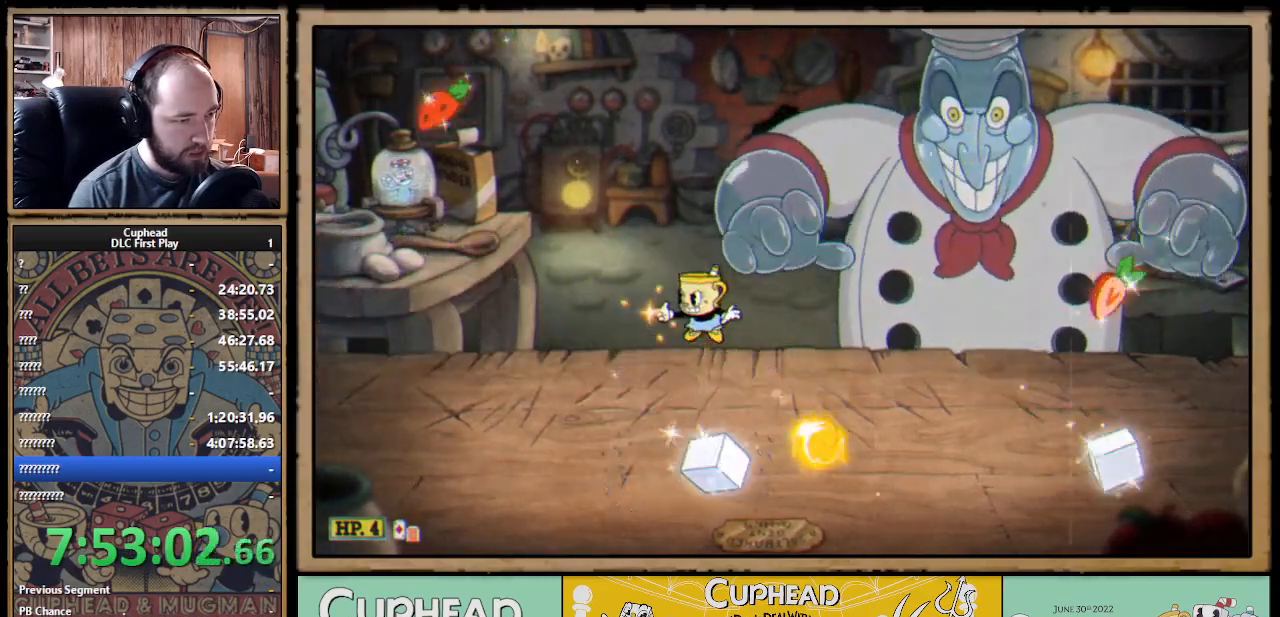
{"buttons": ["X"], "left_stick": "up-right", "right_stick": "center", "events": [[233, "A", "down"], [300, "A", "up"], [400, "left_stick", "up-right"]]}
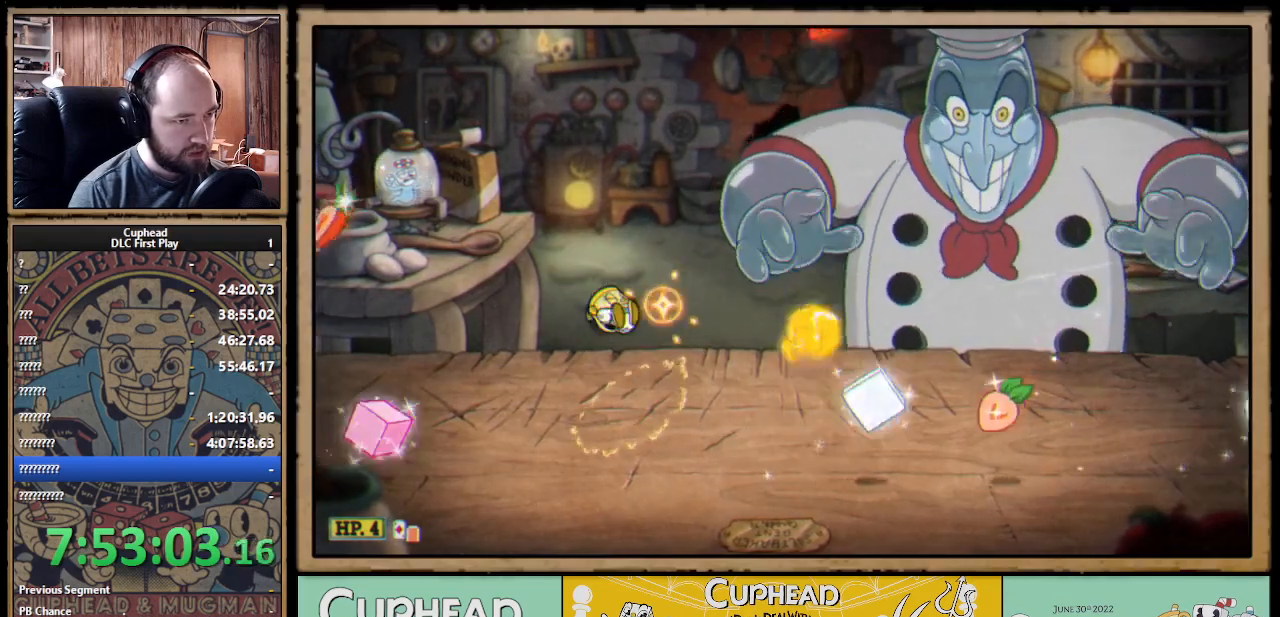
{"buttons": ["X"], "left_stick": "right", "right_stick": "center", "events": [[167, "X", "up"], [217, "X", "down"], [333, "left_stick", "up-left"], [500, "left_stick", "right"]]}
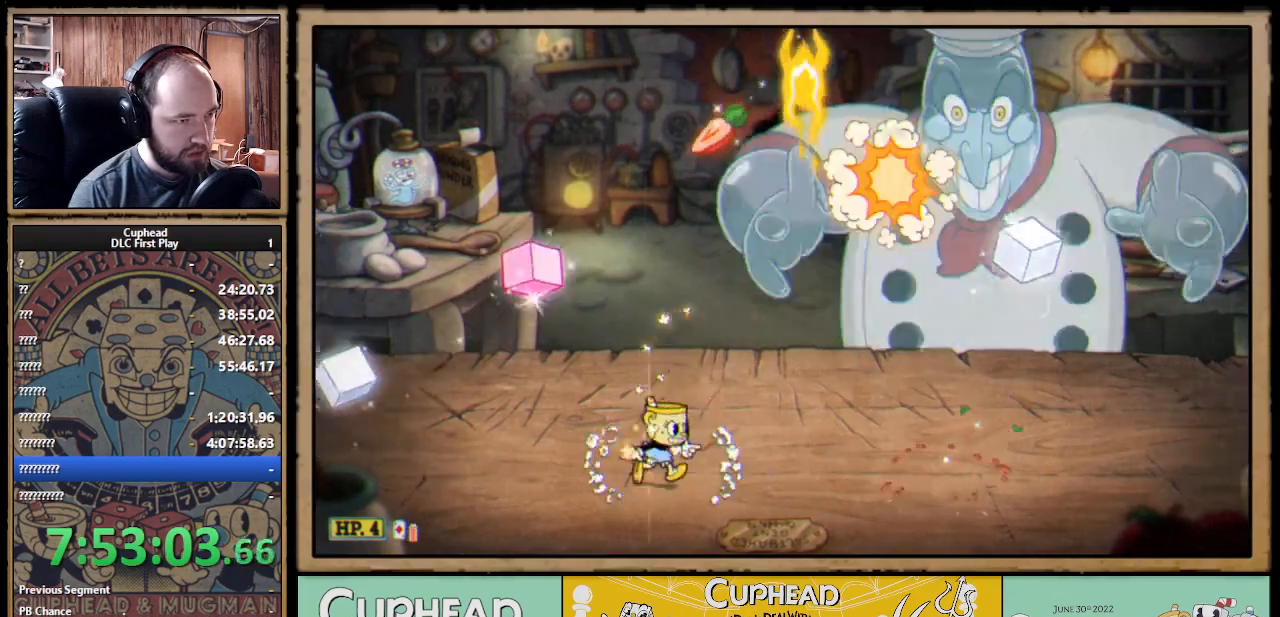
{"buttons": ["X"], "left_stick": "right", "right_stick": "center", "events": [[217, "left_stick", "center"], [267, "left_stick", "right"]]}
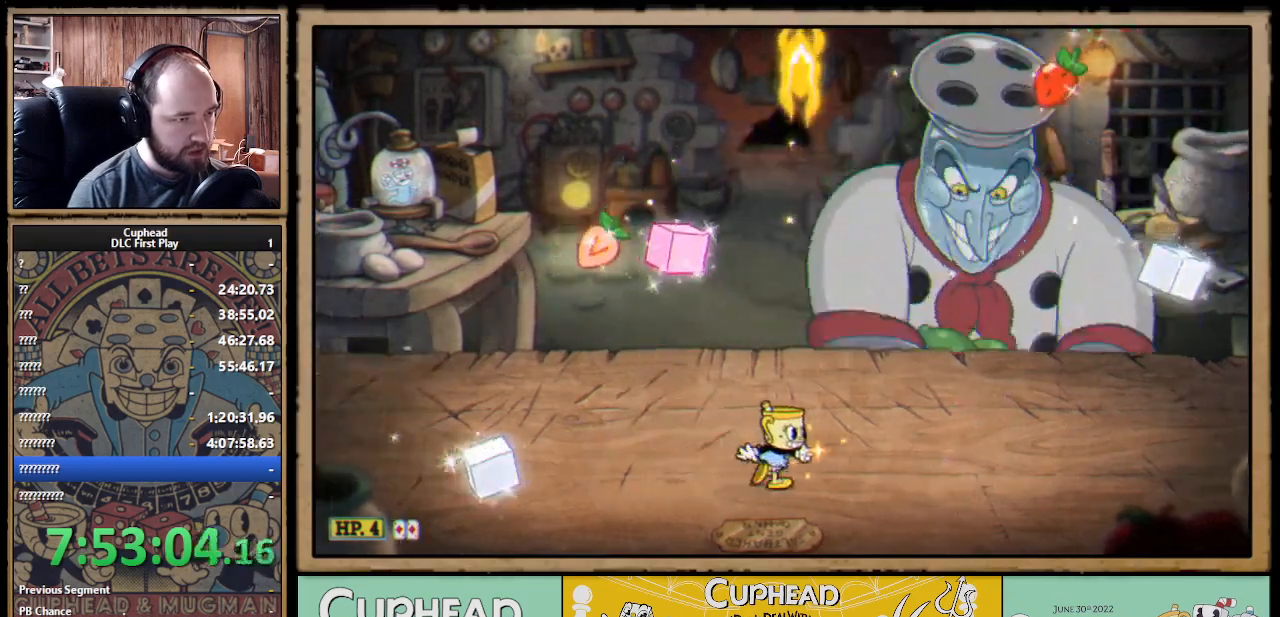
{"buttons": ["A", "X"], "left_stick": "left", "right_stick": "center", "events": [[217, "A", "down"], [300, "A", "up"], [367, "A", "down"], [483, "left_stick", "left"]]}
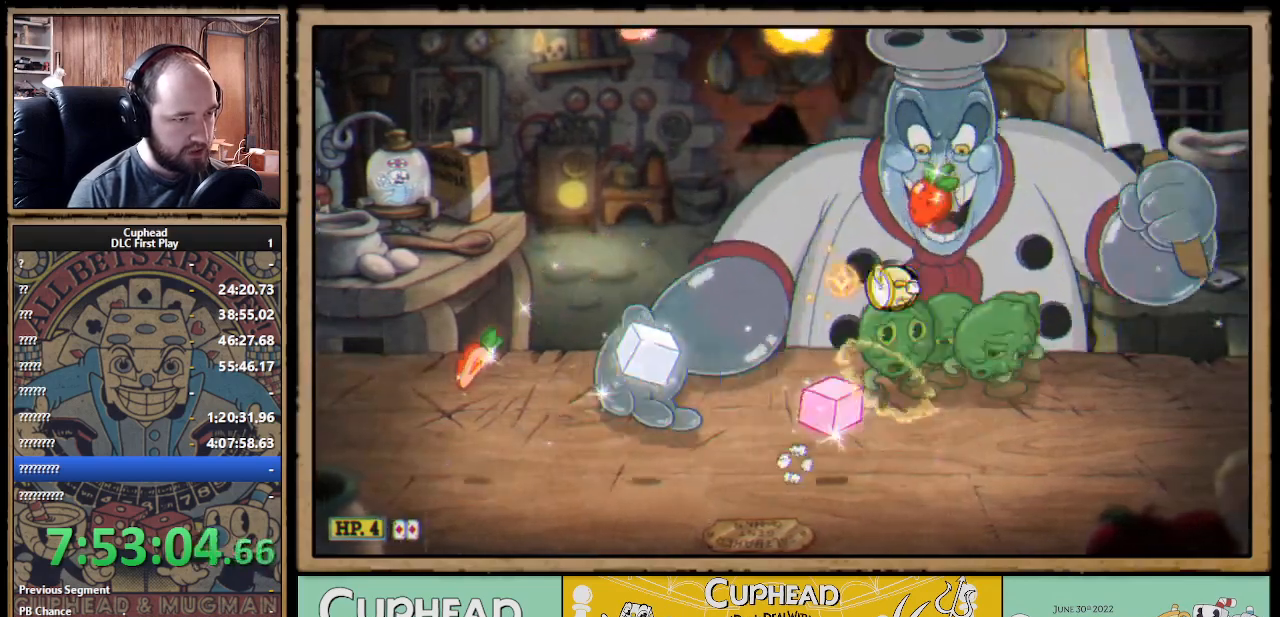
{"buttons": ["X"], "left_stick": "up-left", "right_stick": "center", "events": [[50, "A", "up"], [100, "left_stick", "up-left"], [233, "left_stick", "center"], [317, "left_stick", "up-left"]]}
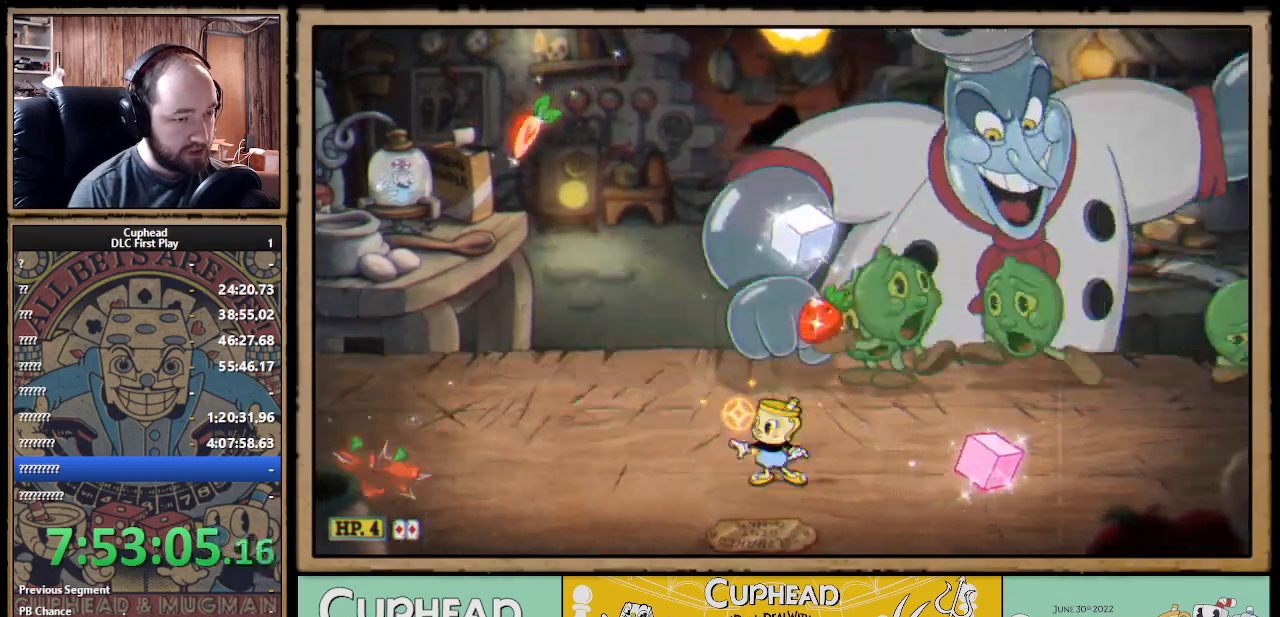
{"buttons": ["A"], "left_stick": "up-right", "right_stick": "center", "events": [[250, "A", "down"], [383, "left_stick", "up-right"], [433, "X", "up"]]}
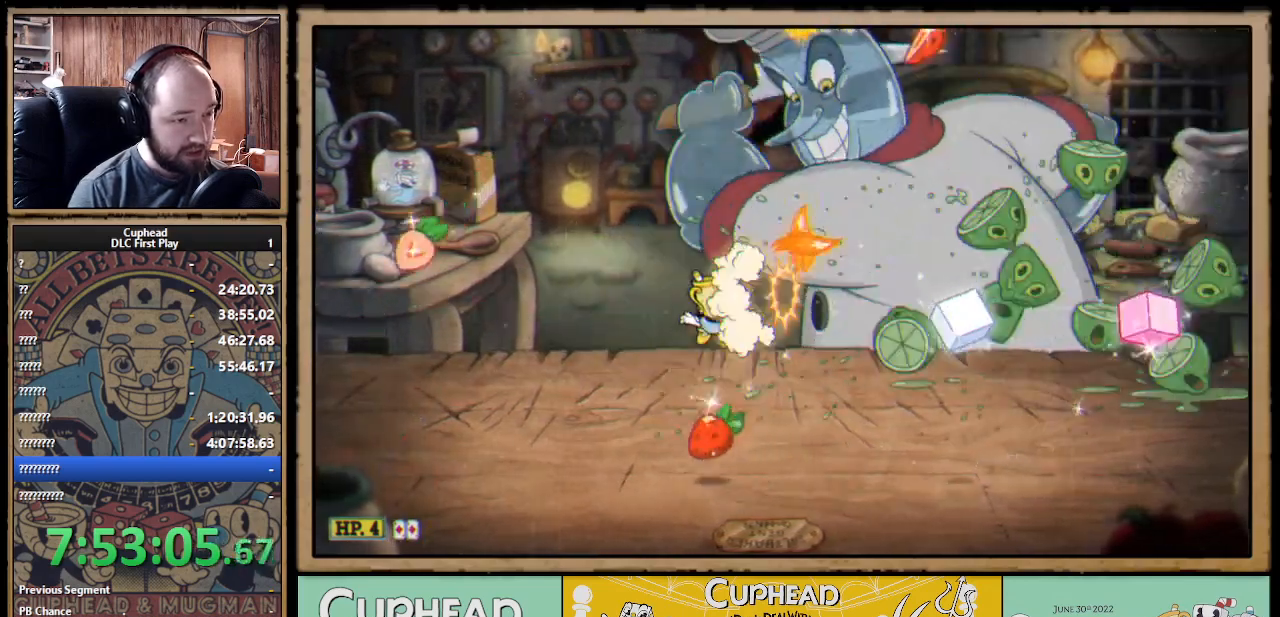
{"buttons": ["X"], "left_stick": "right", "right_stick": "center", "events": [[17, "X", "down"], [100, "A", "up"], [117, "left_stick", "right"], [267, "left_stick", "center"], [483, "left_stick", "right"]]}
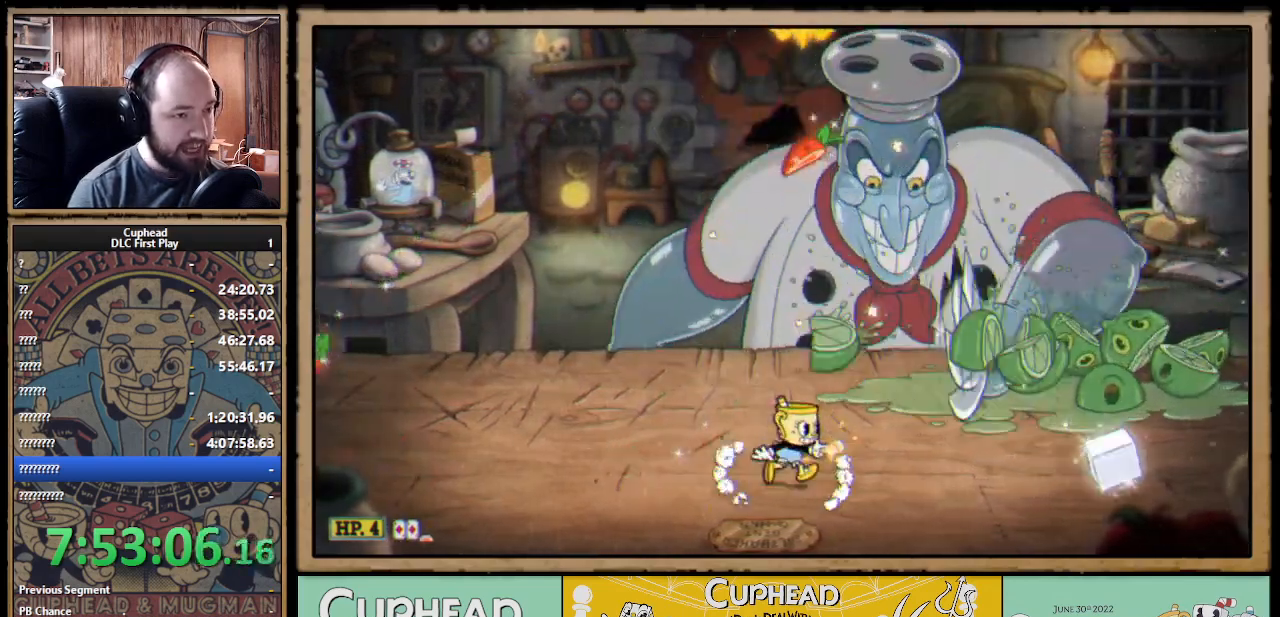
{"buttons": ["X"], "left_stick": "center", "right_stick": "center", "events": [[133, "left_stick", "center"], [217, "left_stick", "left"], [350, "left_stick", "center"]]}
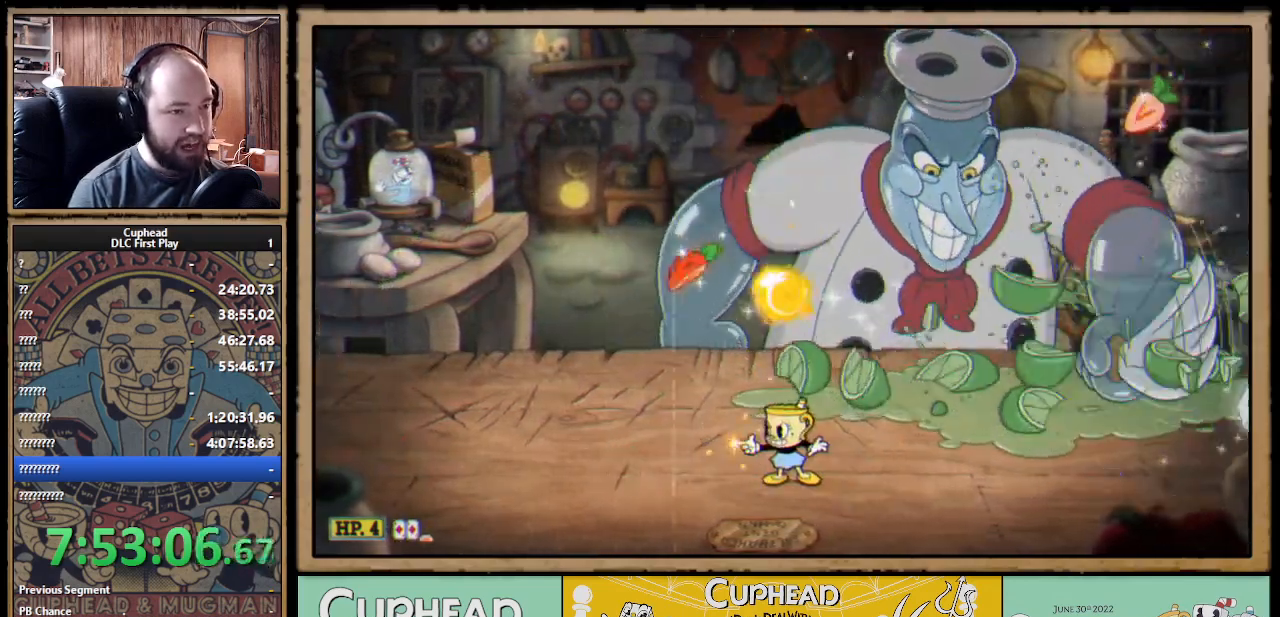
{"buttons": ["X"], "left_stick": "left", "right_stick": "center", "events": [[17, "left_stick", "left"]]}
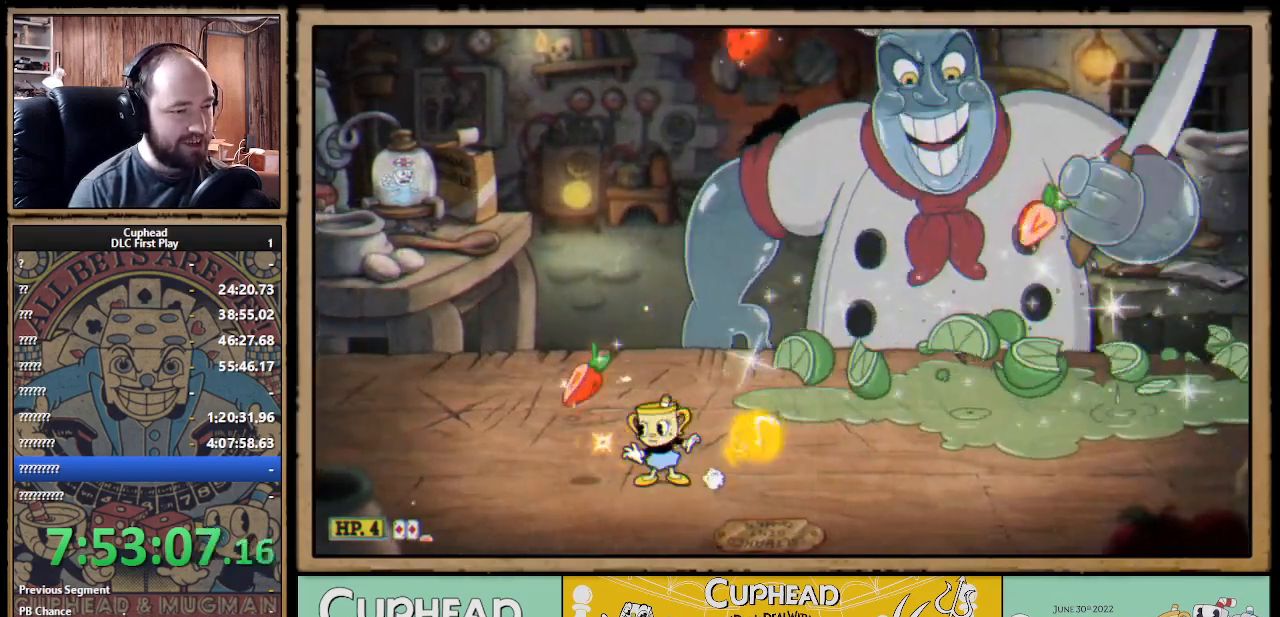
{"buttons": ["X"], "left_stick": "left", "right_stick": "center", "events": [[17, "left_stick", "center"], [200, "A", "down"], [267, "left_stick", "left"], [300, "A", "up"]]}
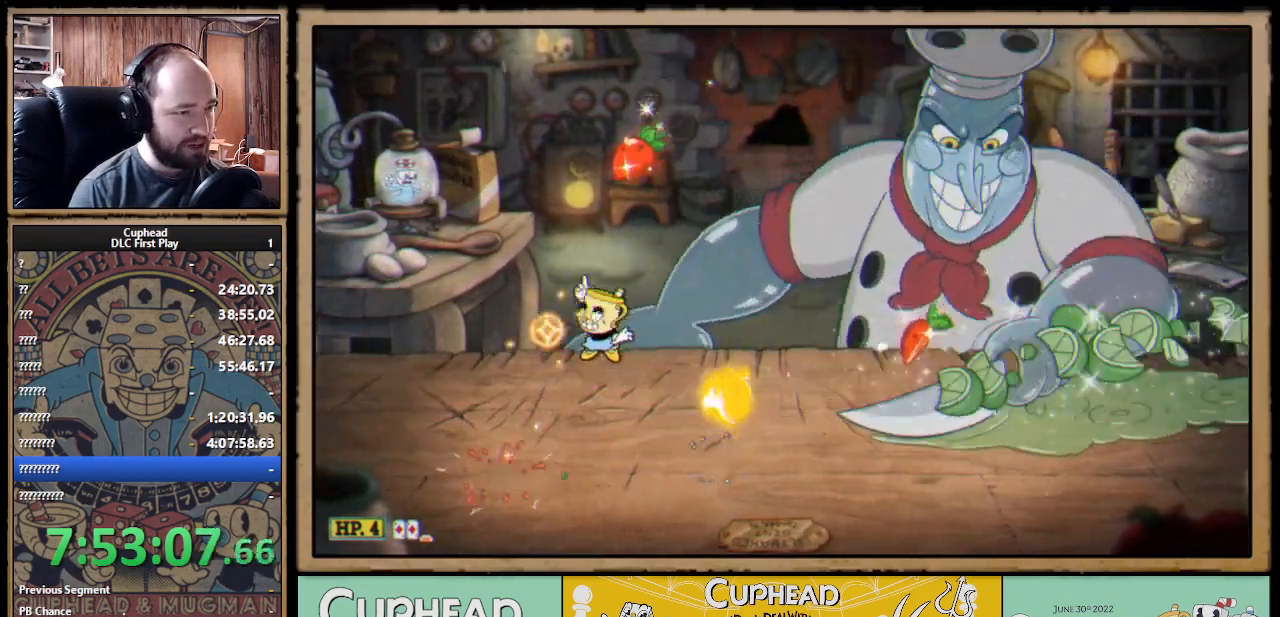
{"buttons": ["X"], "left_stick": "right", "right_stick": "center", "events": [[33, "left_stick", "up-right"], [133, "X", "up"], [183, "X", "down"], [250, "left_stick", "up-left"], [417, "left_stick", "right"]]}
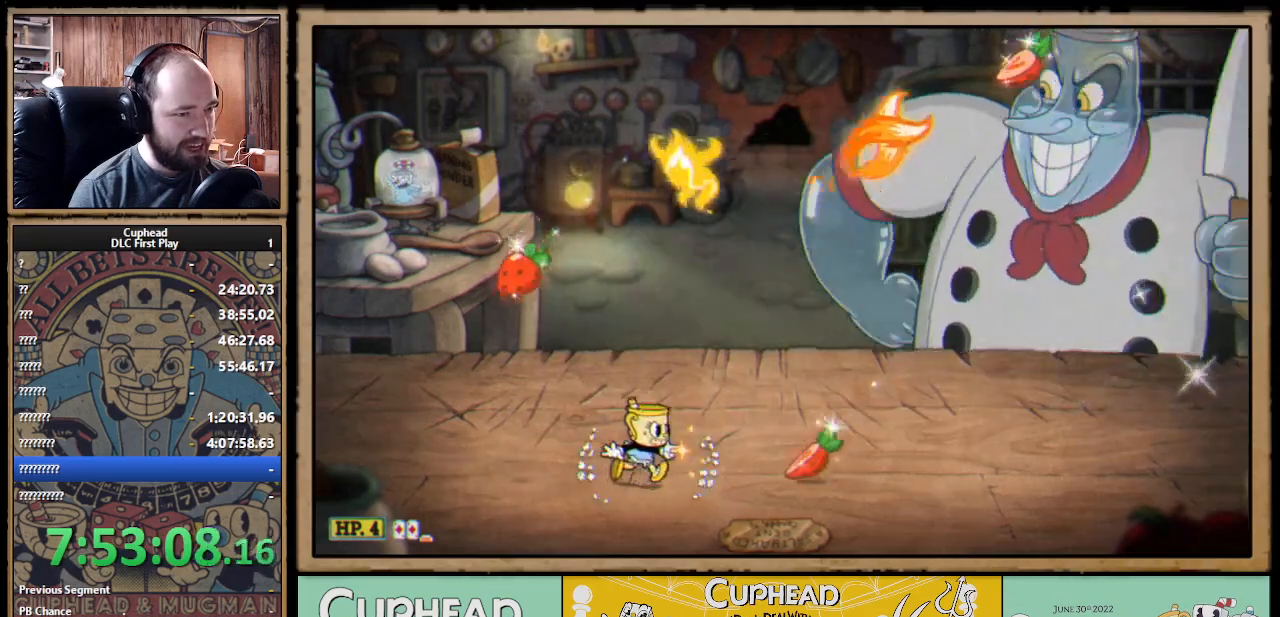
{"buttons": ["X"], "left_stick": "center", "right_stick": "center", "events": [[17, "left_stick", "center"], [333, "left_stick", "left"], [483, "left_stick", "center"]]}
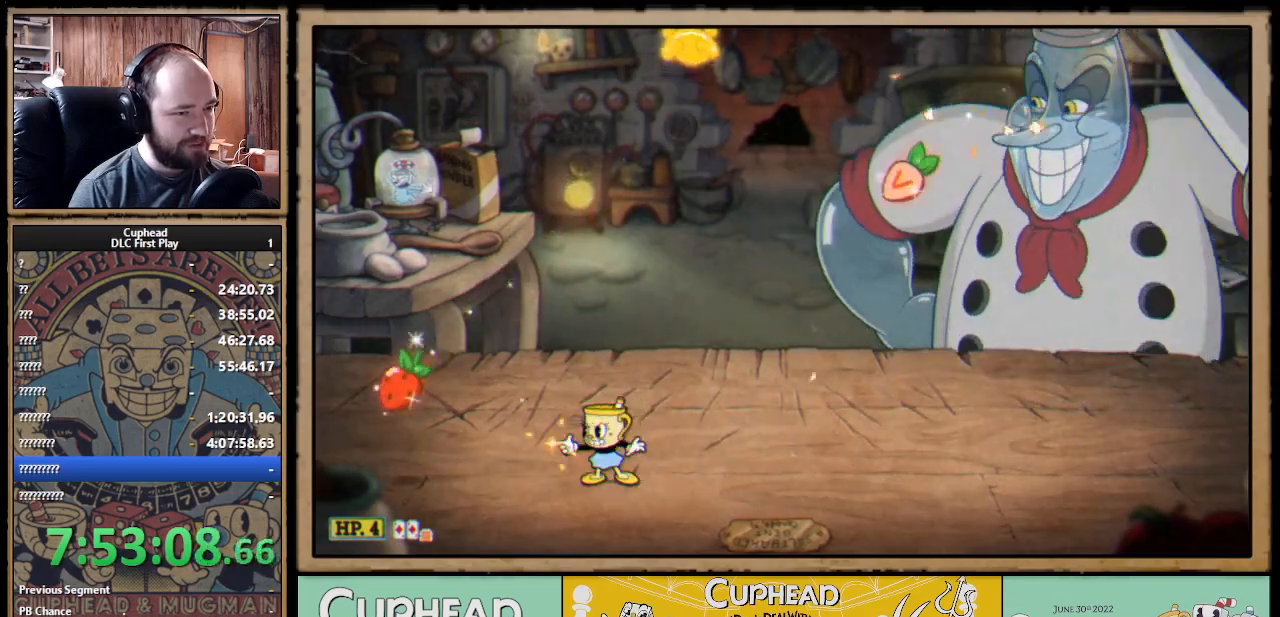
{"buttons": ["X", "R1"], "left_stick": "up-right", "right_stick": "center", "events": [[83, "left_stick", "right"], [217, "left_stick", "up-right"], [317, "R1", "down"]]}